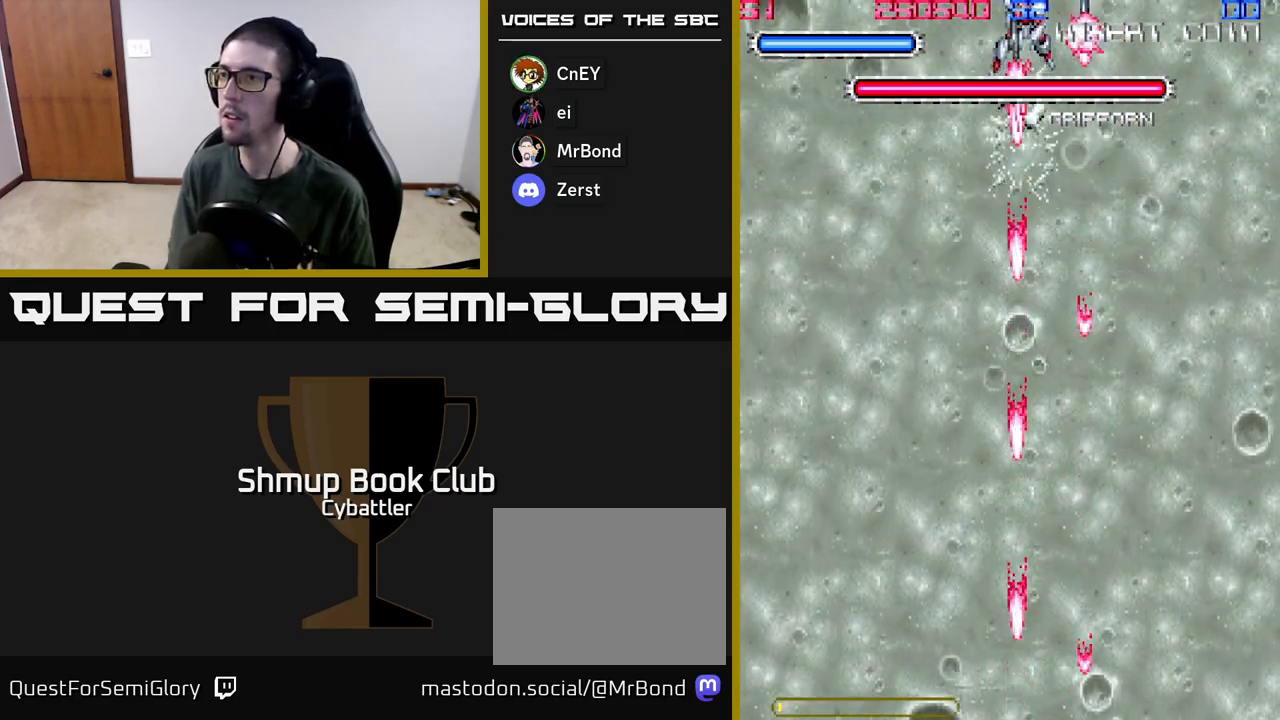
Gameplay with a controller (Xbox layout); each line is a JSON object with the inputs held at the frame after it. "events" lists button and stick changes between this image and that frame as [ms after this image, input, new state], when the widget could be followed in between.
{"buttons": ["A"], "left_stick": "center", "right_stick": "center", "events": []}
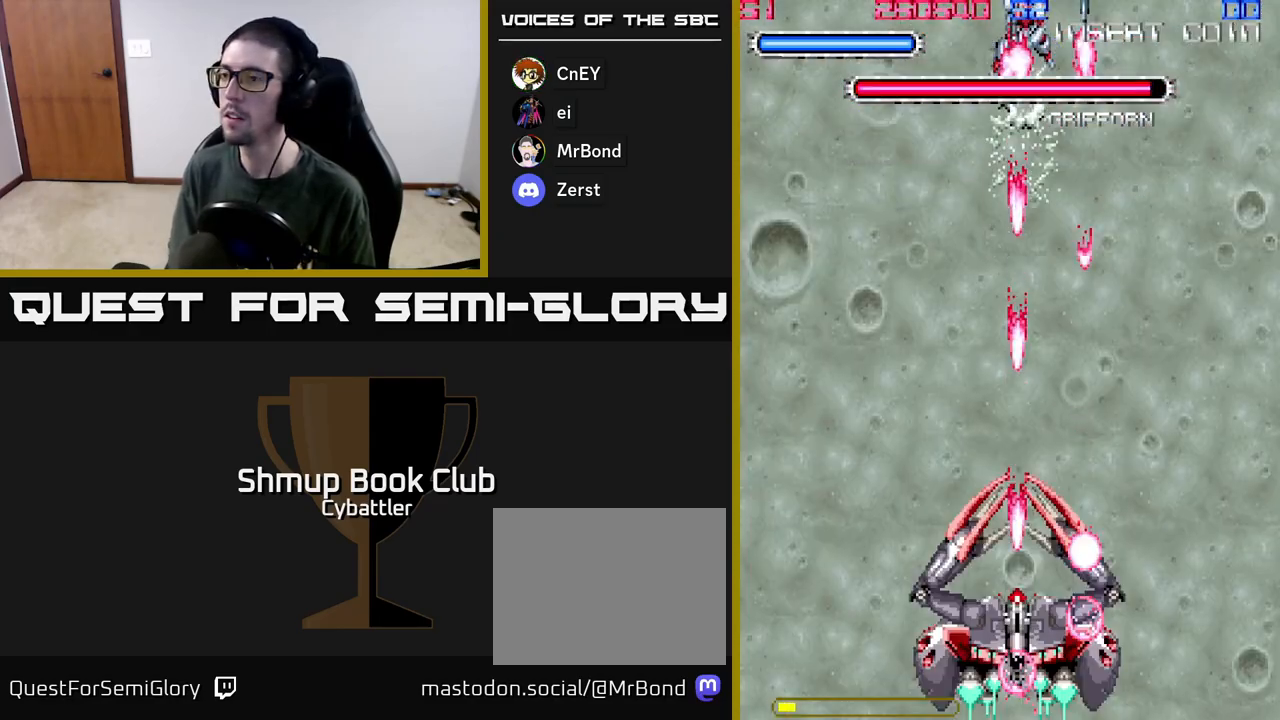
{"buttons": ["A"], "left_stick": "center", "right_stick": "center", "events": []}
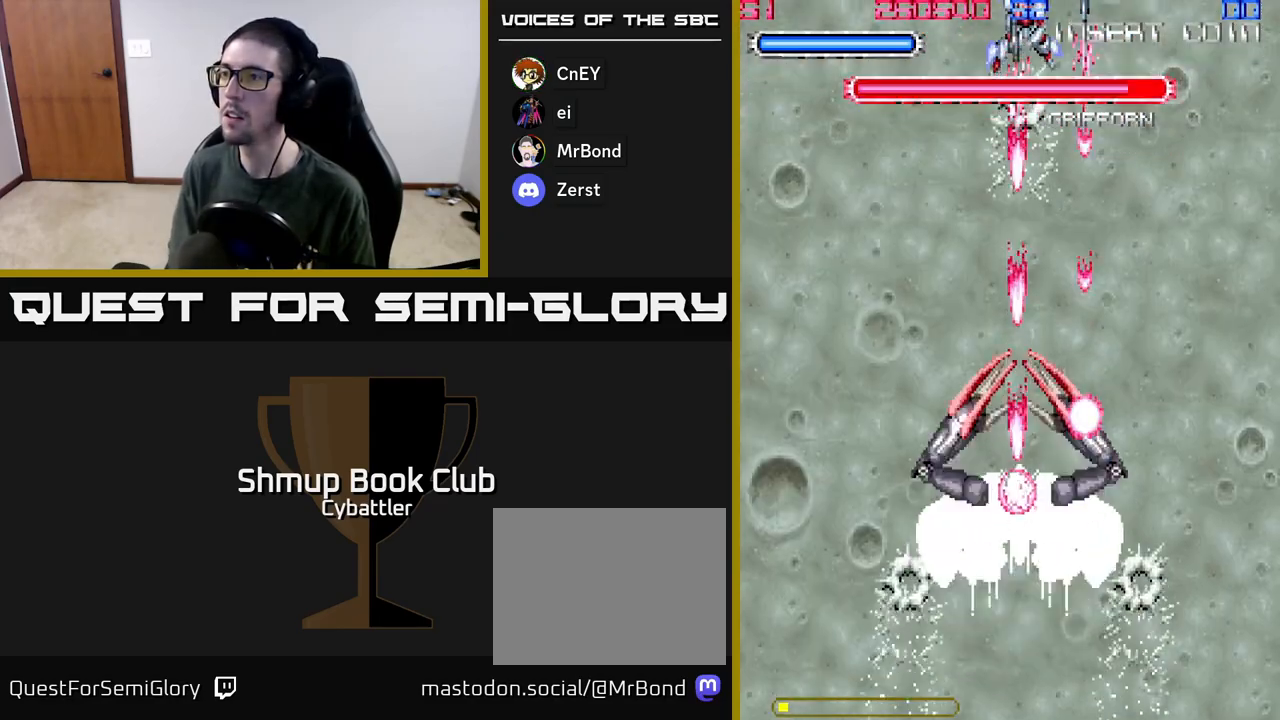
{"buttons": ["A"], "left_stick": "center", "right_stick": "center", "events": []}
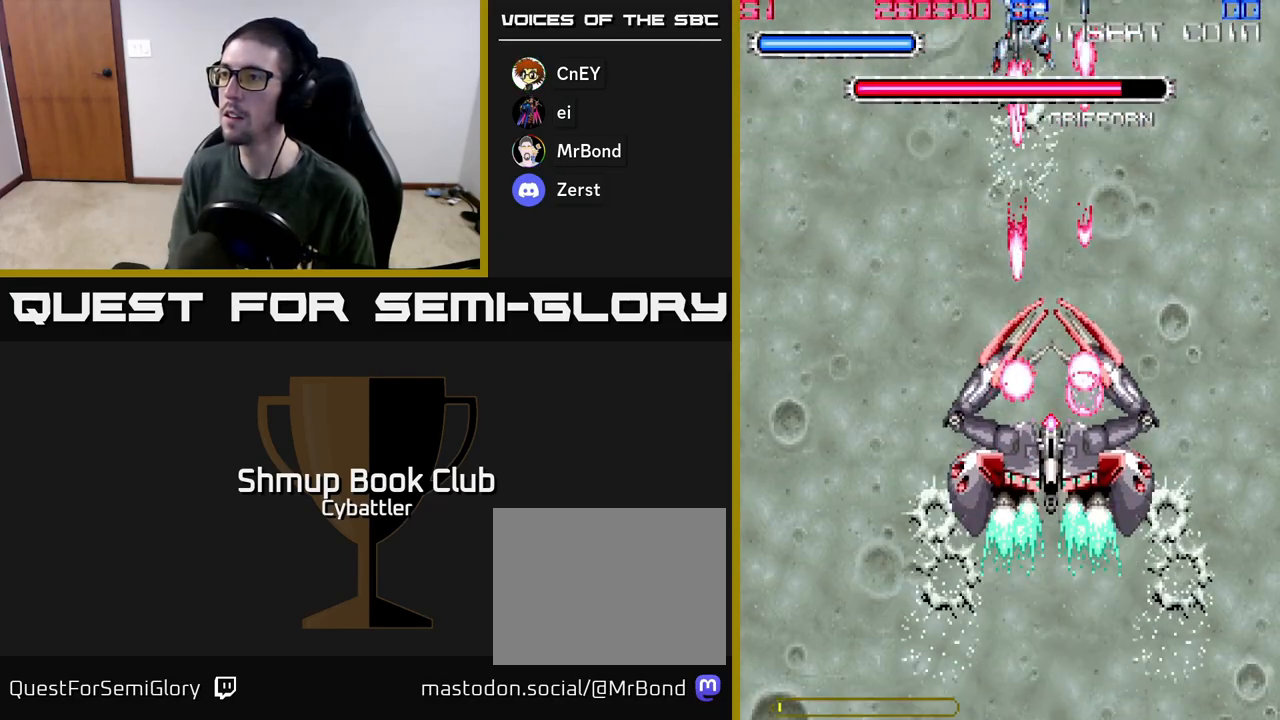
{"buttons": ["A", "DPAD_UP", "DPAD_LEFT"], "left_stick": "center", "right_stick": "center", "events": [[417, "DPAD_LEFT", "down"], [450, "DPAD_UP", "down"]]}
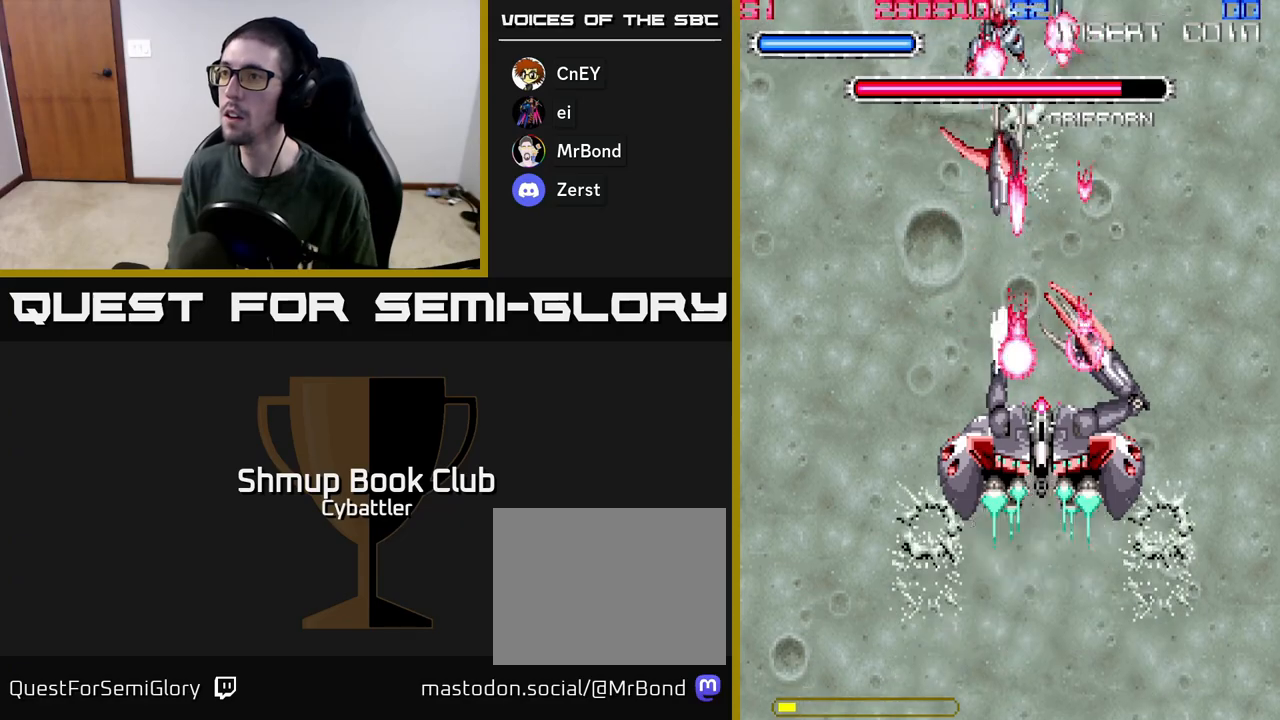
{"buttons": ["A", "DPAD_DOWN", "DPAD_LEFT"], "left_stick": "center", "right_stick": "center", "events": [[200, "DPAD_UP", "up"], [367, "DPAD_DOWN", "down"], [367, "DPAD_LEFT", "up"], [383, "DPAD_RIGHT", "down"], [417, "DPAD_DOWN", "up"], [450, "DPAD_RIGHT", "up"], [467, "DPAD_LEFT", "down"], [500, "DPAD_DOWN", "down"]]}
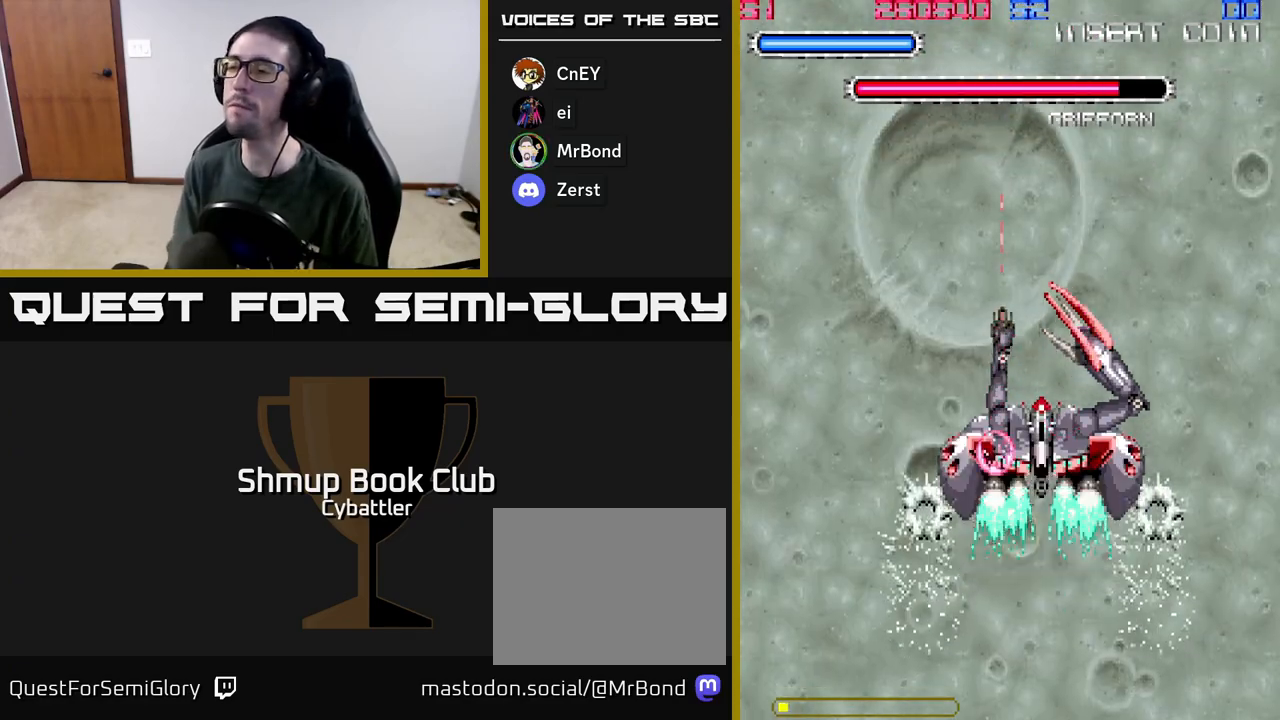
{"buttons": ["A", "DPAD_UP", "DPAD_LEFT"], "left_stick": "center", "right_stick": "center"}
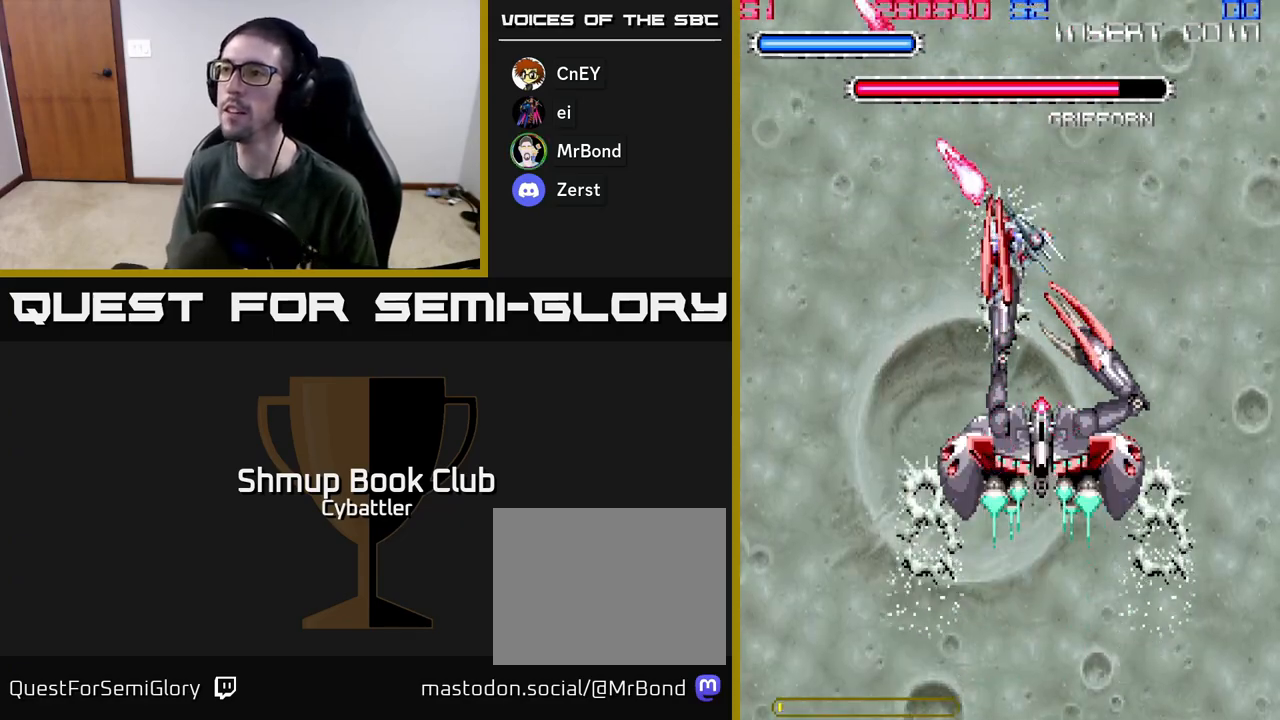
{"buttons": ["DPAD_DOWN", "DPAD_RIGHT"], "left_stick": "center", "right_stick": "center"}
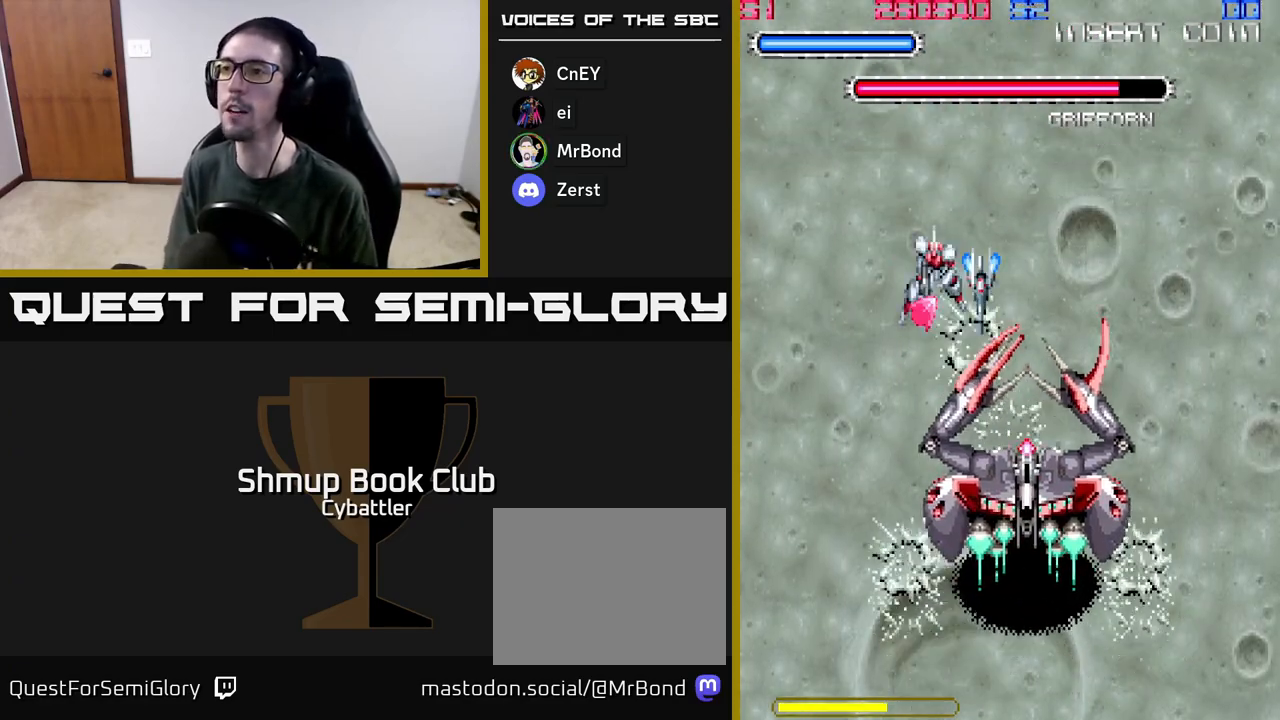
{"buttons": ["DPAD_UP", "DPAD_LEFT"], "left_stick": "center", "right_stick": "center", "events": [[17, "DPAD_DOWN", "up"], [33, "DPAD_UP", "down"], [50, "DPAD_RIGHT", "up"], [83, "DPAD_LEFT", "down"]]}
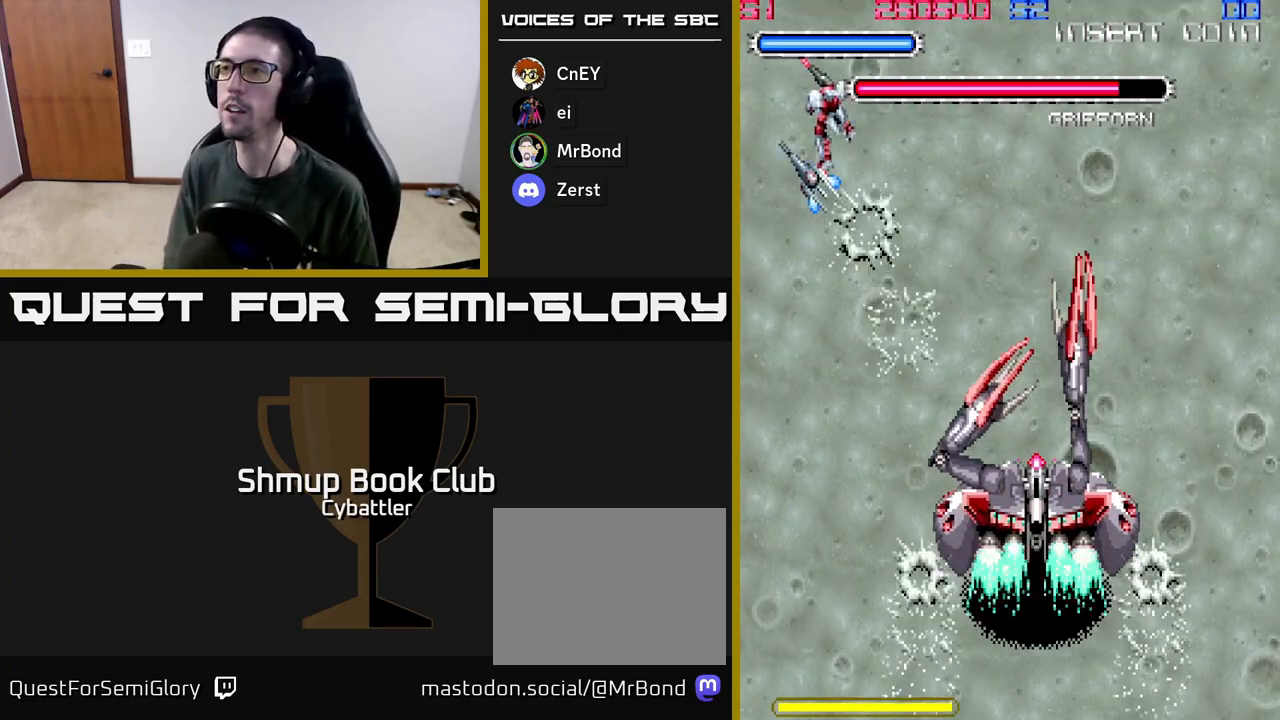
{"buttons": ["A", "DPAD_UP", "DPAD_RIGHT"], "left_stick": "center", "right_stick": "center", "events": [[117, "DPAD_LEFT", "up"], [150, "DPAD_UP", "up"], [183, "DPAD_DOWN", "down"], [183, "DPAD_RIGHT", "down"], [267, "A", "down"], [317, "DPAD_DOWN", "up"], [500, "DPAD_UP", "down"]]}
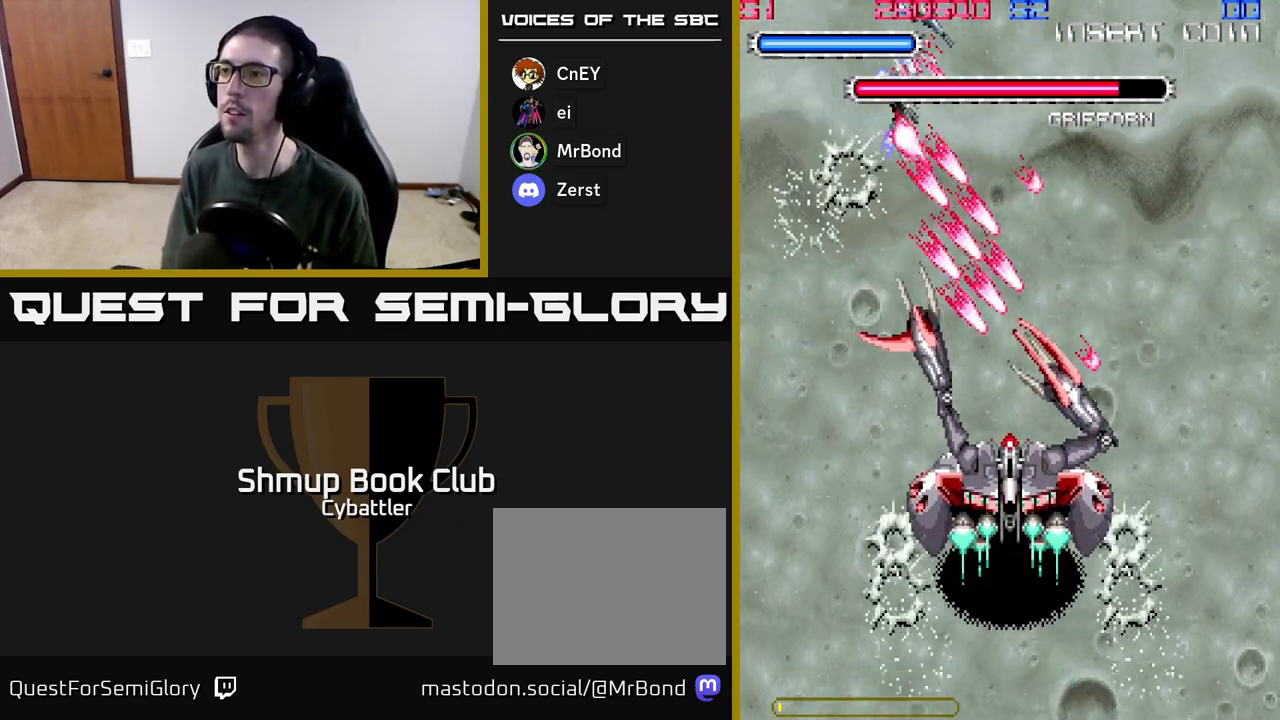
{"buttons": ["A"], "left_stick": "center", "right_stick": "center", "events": [[300, "DPAD_UP", "up"], [317, "A", "up"], [350, "DPAD_DOWN", "down"], [383, "DPAD_RIGHT", "up"], [433, "A", "down"], [483, "DPAD_DOWN", "up"]]}
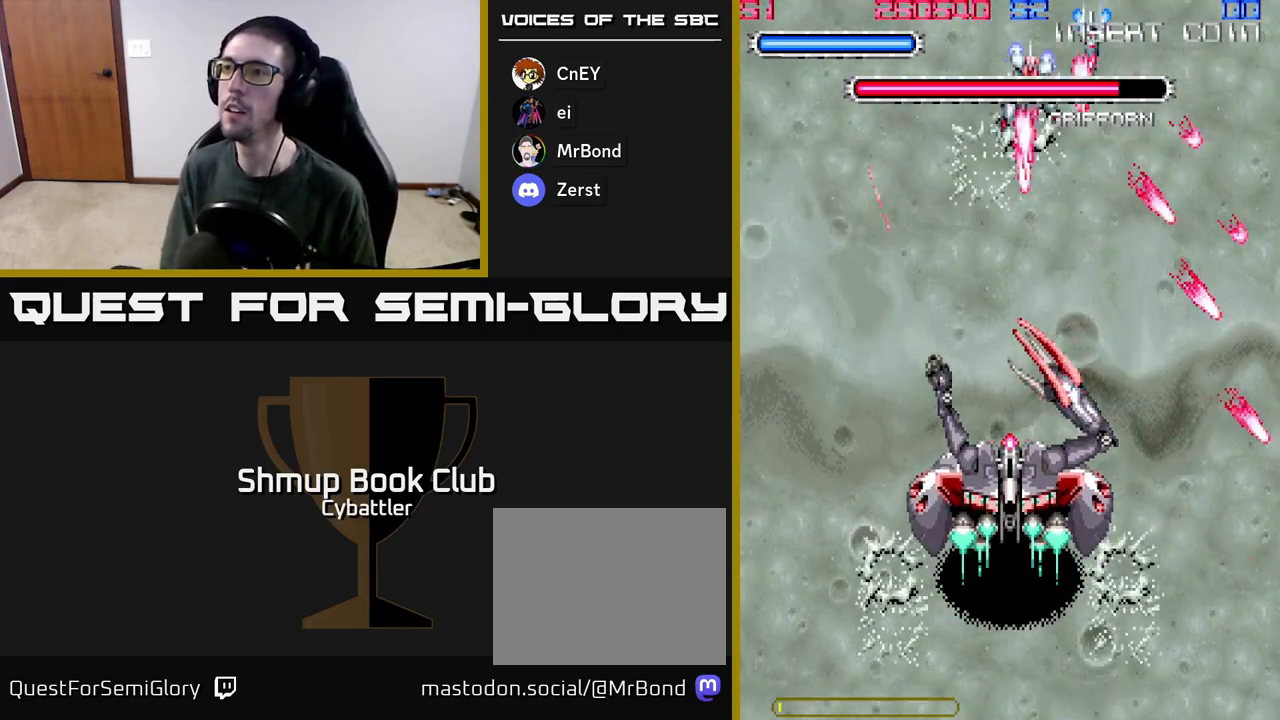
{"buttons": ["A"], "left_stick": "center", "right_stick": "center", "events": [[133, "DPAD_LEFT", "down"], [217, "DPAD_LEFT", "up"]]}
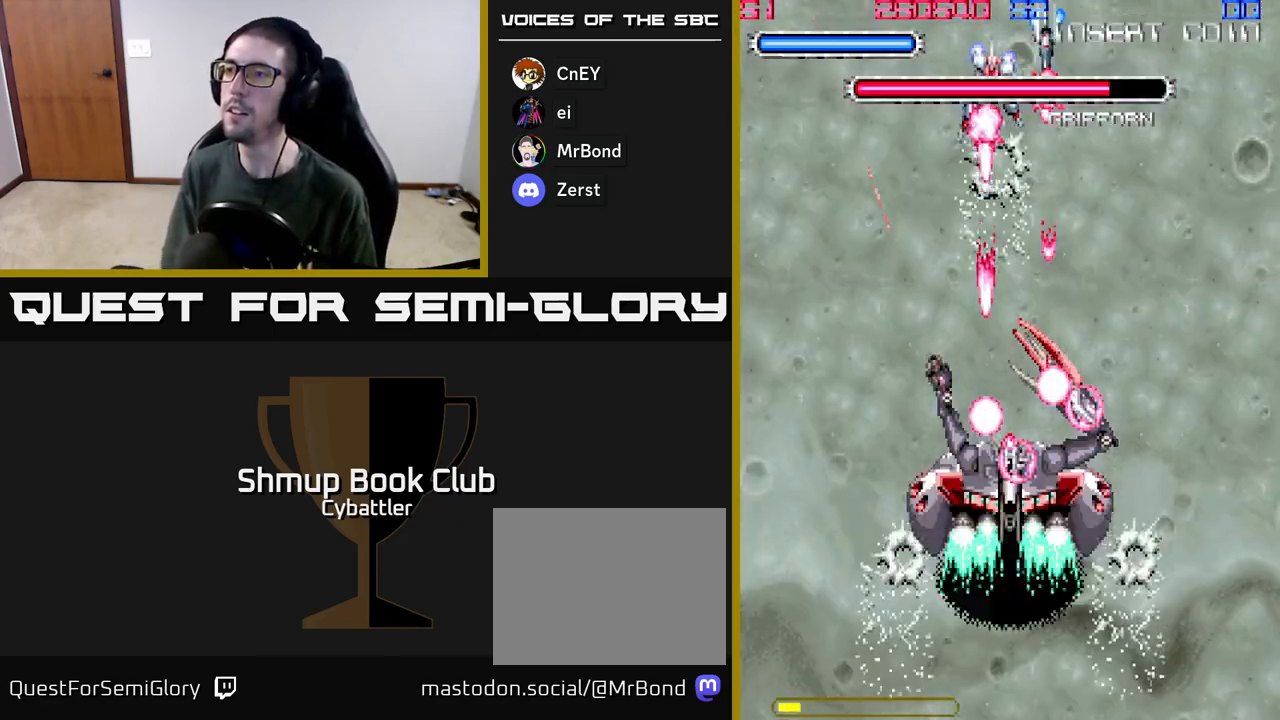
{"buttons": ["A"], "left_stick": "center", "right_stick": "center", "events": [[417, "DPAD_RIGHT", "down"], [483, "DPAD_RIGHT", "up"]]}
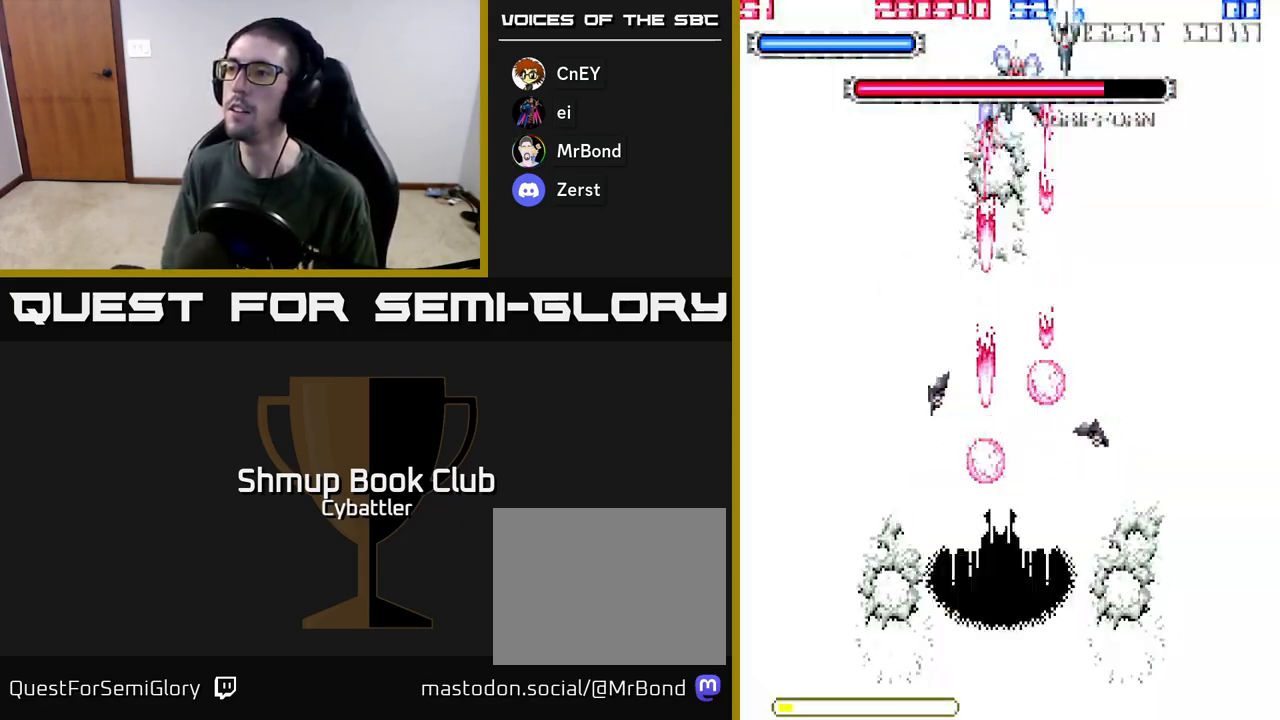
{"buttons": ["A", "DPAD_UP", "DPAD_LEFT"], "left_stick": "center", "right_stick": "center", "events": [[317, "DPAD_UP", "down"], [450, "DPAD_LEFT", "down"]]}
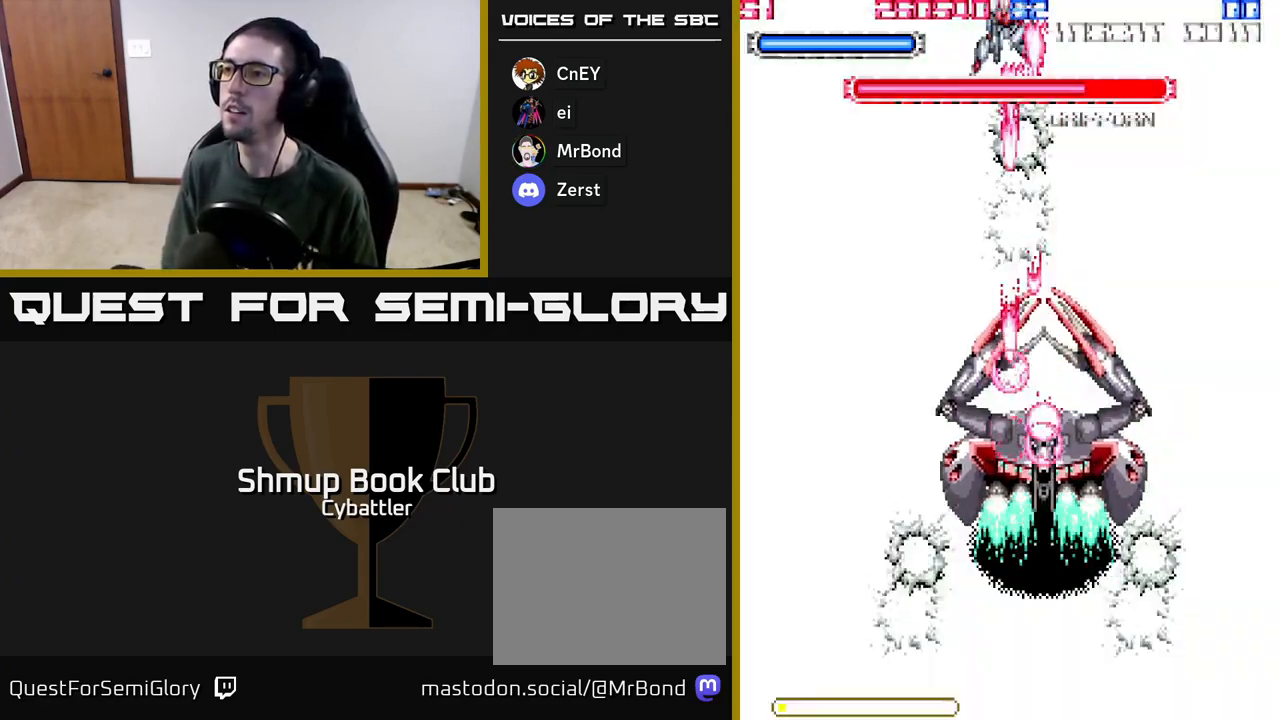
{"buttons": ["A", "DPAD_RIGHT"], "left_stick": "center", "right_stick": "center", "events": [[17, "DPAD_LEFT", "up"], [33, "DPAD_UP", "up"], [50, "DPAD_RIGHT", "down"], [83, "DPAD_UP", "down"], [167, "DPAD_RIGHT", "up"], [217, "DPAD_LEFT", "down"], [250, "DPAD_UP", "up"], [450, "DPAD_LEFT", "up"], [467, "DPAD_RIGHT", "down"]]}
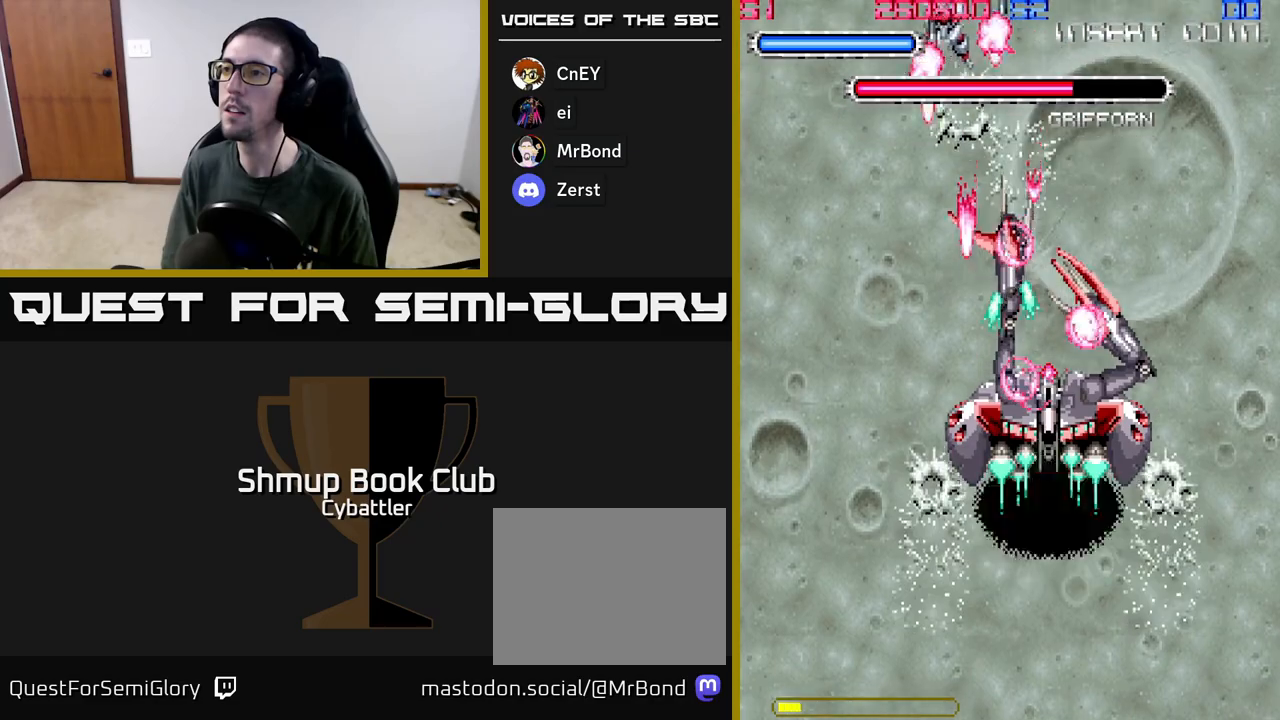
{"buttons": ["A", "DPAD_RIGHT"], "left_stick": "center", "right_stick": "center", "events": [[350, "DPAD_RIGHT", "up"], [367, "DPAD_LEFT", "down"], [383, "DPAD_DOWN", "down"], [483, "DPAD_LEFT", "up"], [500, "DPAD_DOWN", "up"], [500, "DPAD_RIGHT", "down"]]}
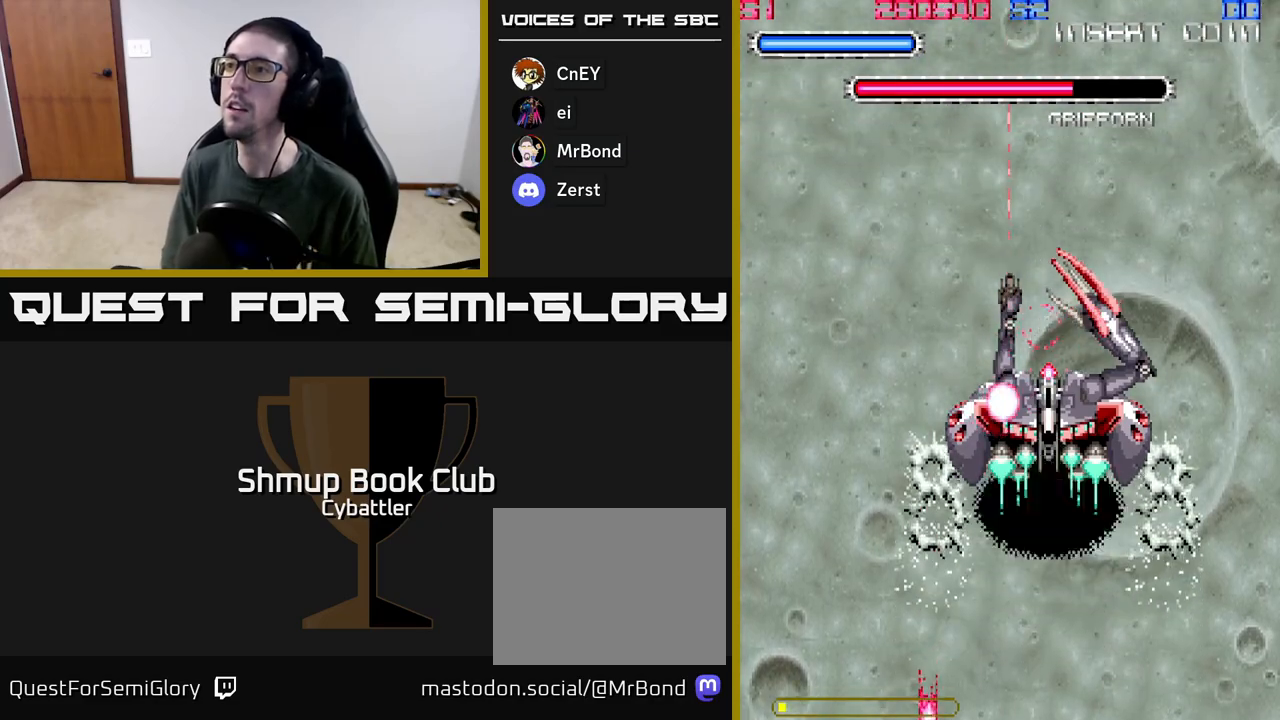
{"buttons": ["A", "DPAD_DOWN", "DPAD_LEFT"], "left_stick": "center", "right_stick": "center"}
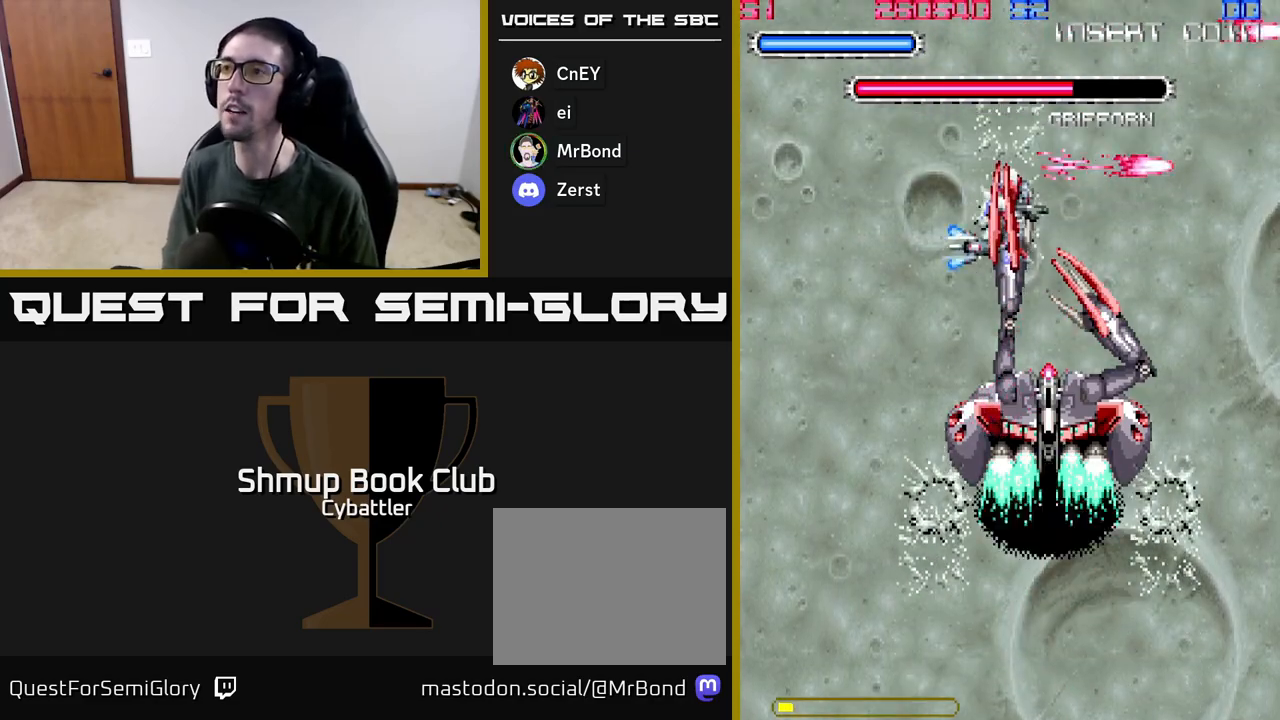
{"buttons": ["DPAD_UP", "DPAD_LEFT"], "left_stick": "center", "right_stick": "center"}
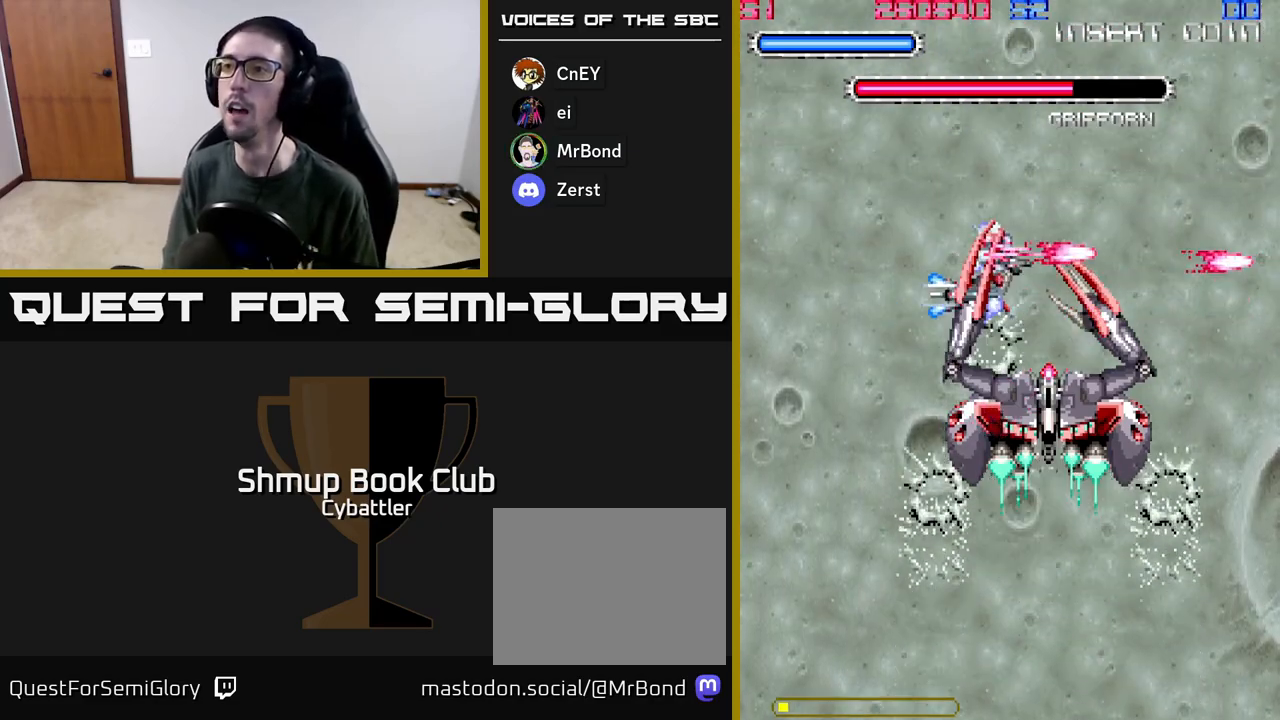
{"buttons": ["A", "DPAD_DOWN", "DPAD_LEFT"], "left_stick": "center", "right_stick": "center"}
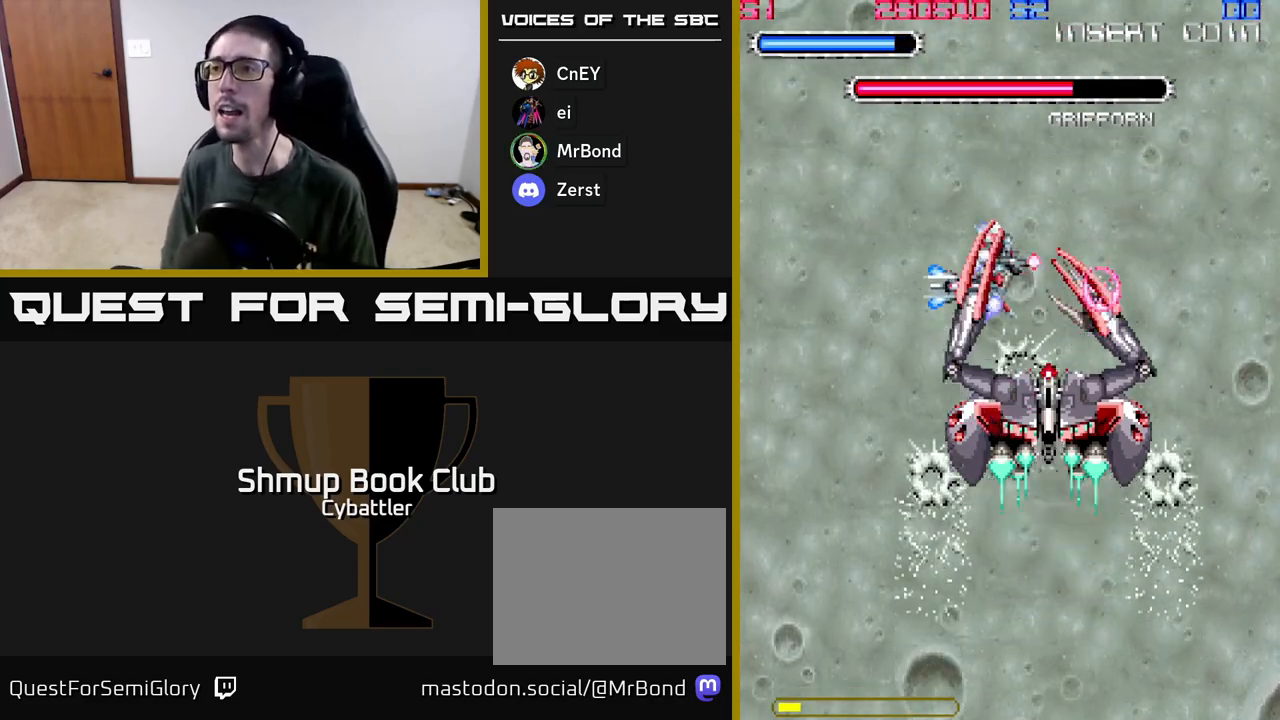
{"buttons": ["A", "DPAD_DOWN", "DPAD_RIGHT"], "left_stick": "center", "right_stick": "center"}
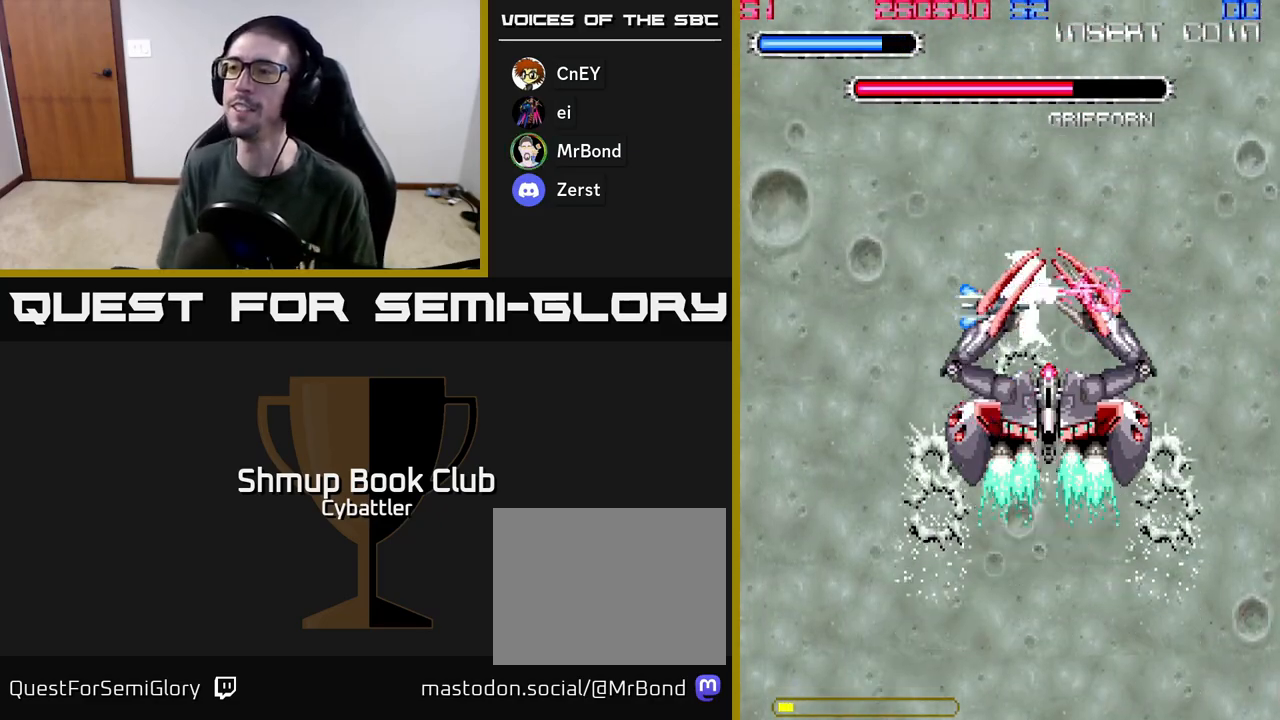
{"buttons": ["A", "DPAD_UP"], "left_stick": "center", "right_stick": "center"}
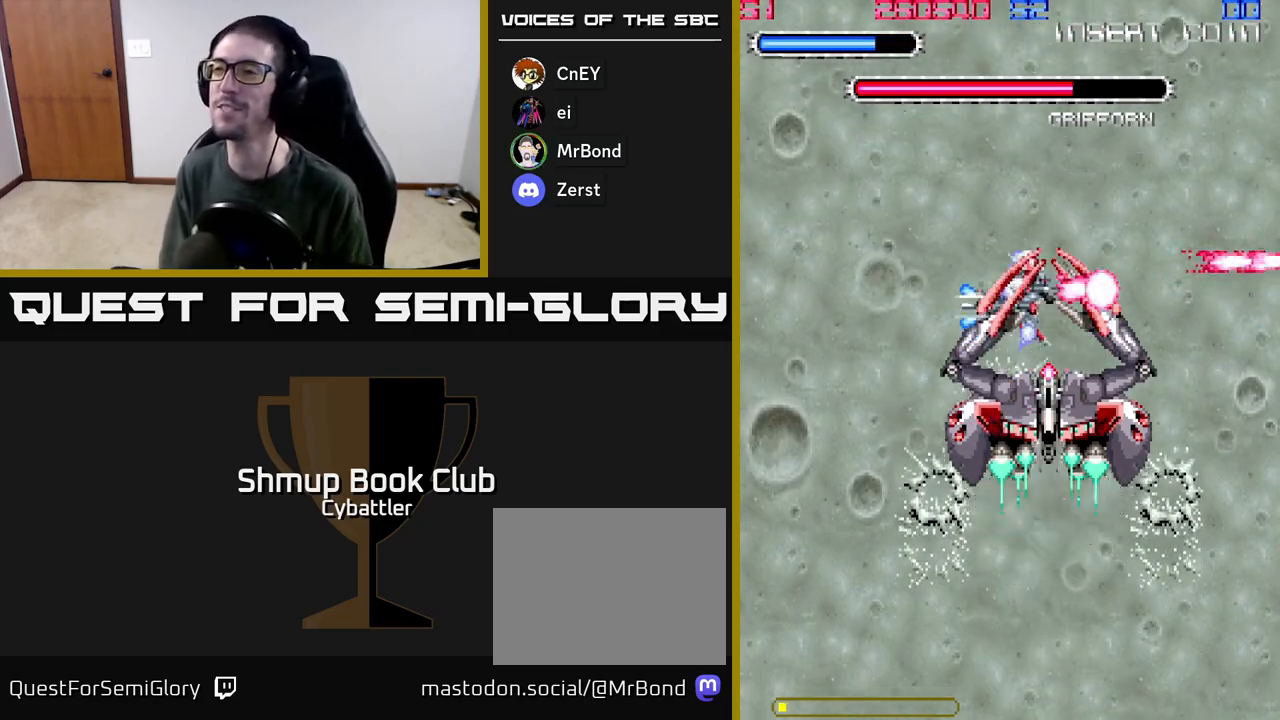
{"buttons": ["DPAD_LEFT"], "left_stick": "center", "right_stick": "center"}
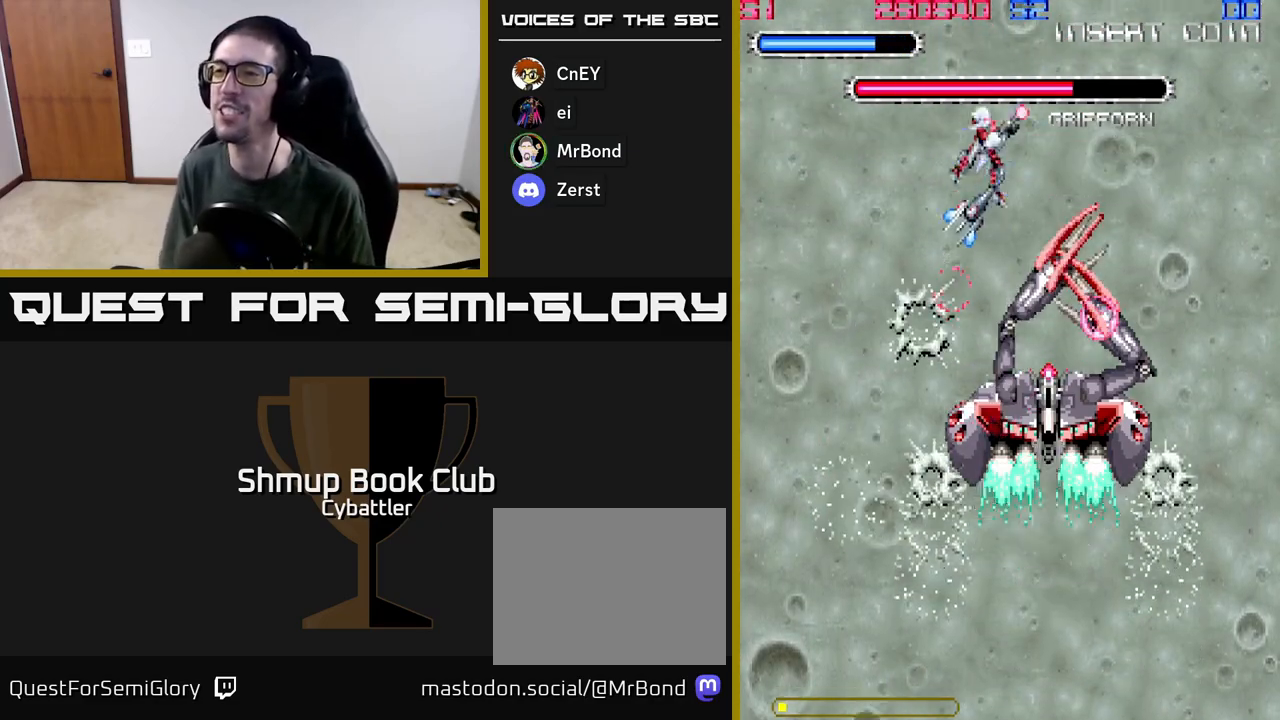
{"buttons": ["DPAD_DOWN", "DPAD_LEFT"], "left_stick": "center", "right_stick": "center", "events": [[33, "DPAD_DOWN", "down"], [133, "DPAD_DOWN", "up"], [233, "DPAD_DOWN", "down"]]}
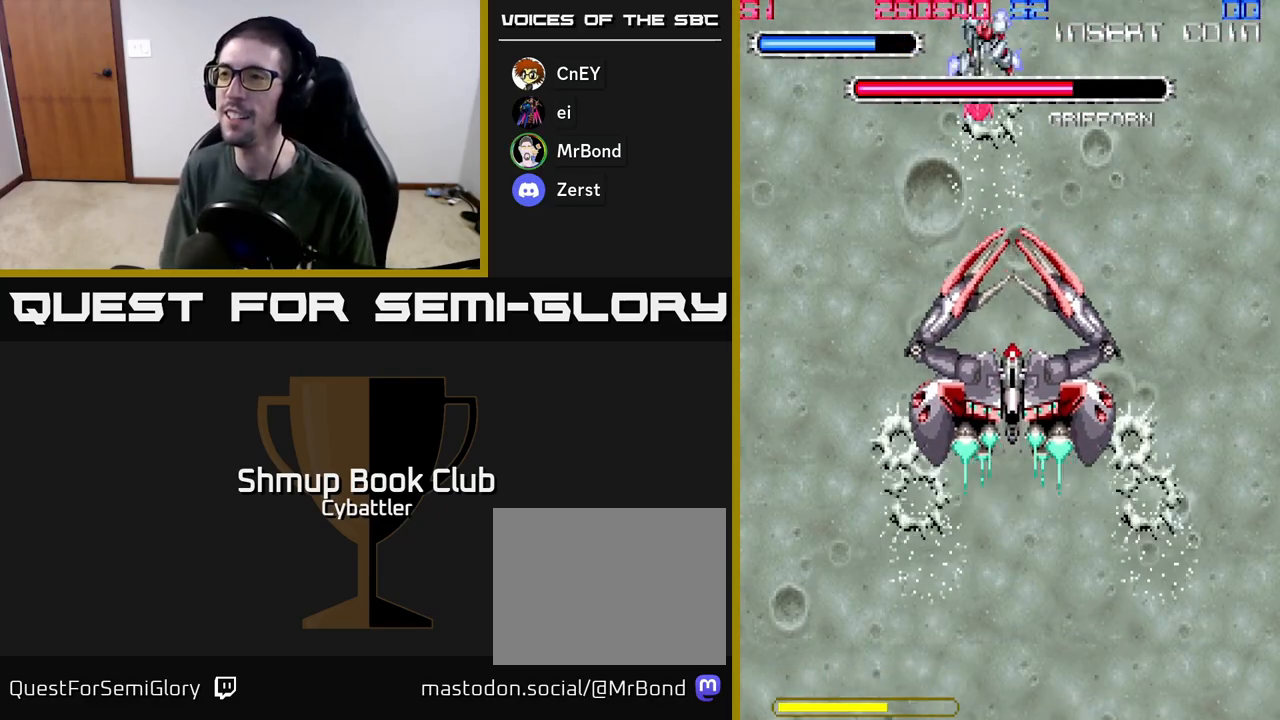
{"buttons": ["DPAD_RIGHT"], "left_stick": "center", "right_stick": "center", "events": [[17, "DPAD_DOWN", "up"], [167, "DPAD_LEFT", "up"], [183, "DPAD_RIGHT", "down"], [250, "DPAD_UP", "down"], [417, "DPAD_UP", "up"]]}
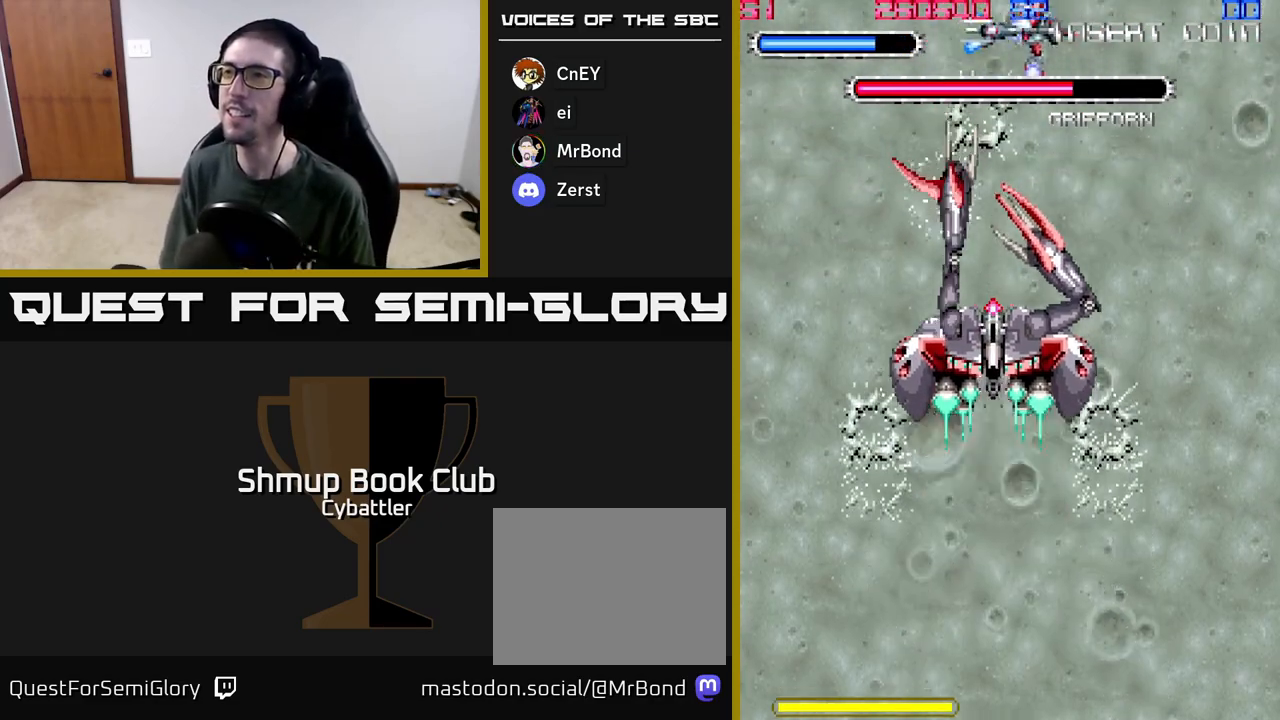
{"buttons": ["DPAD_LEFT"], "left_stick": "center", "right_stick": "center", "events": [[350, "DPAD_RIGHT", "up"], [433, "DPAD_LEFT", "down"]]}
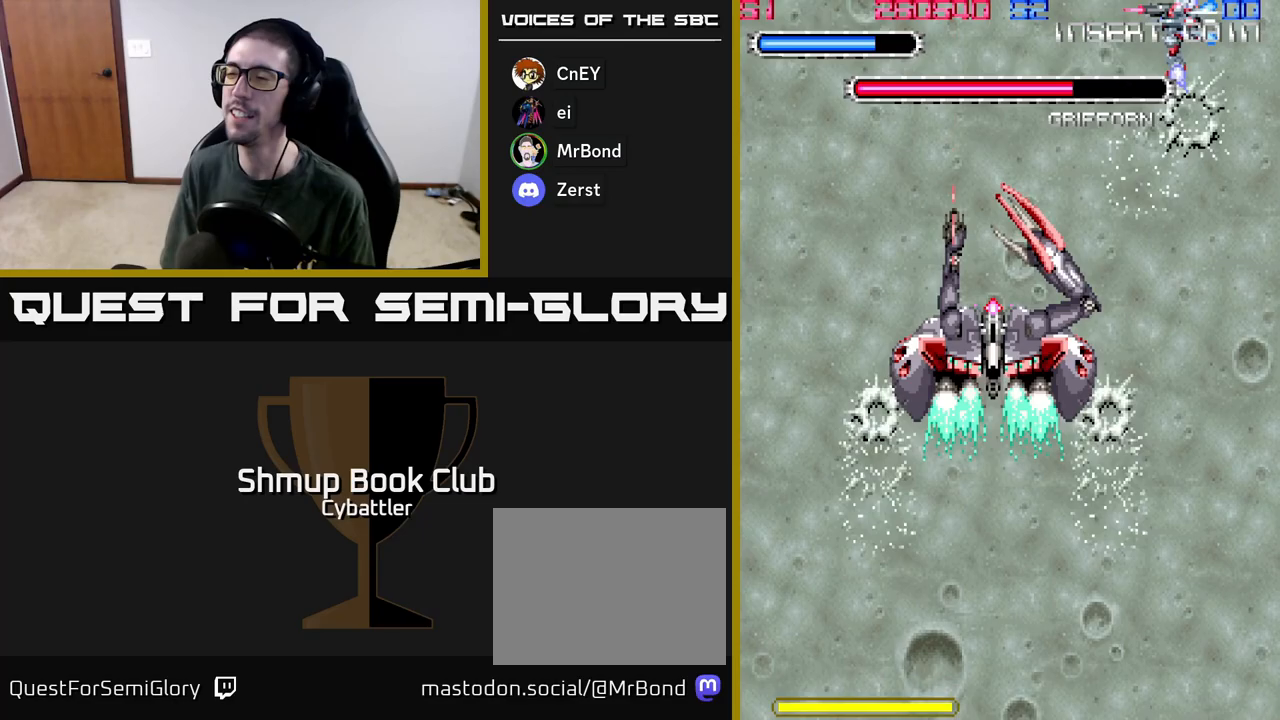
{"buttons": ["A", "DPAD_UP", "DPAD_LEFT"], "left_stick": "center", "right_stick": "center", "events": [[217, "DPAD_DOWN", "down"], [217, "DPAD_LEFT", "up"], [267, "DPAD_RIGHT", "down"], [283, "A", "down"], [317, "DPAD_RIGHT", "up"], [350, "DPAD_DOWN", "up"], [383, "DPAD_LEFT", "down"], [417, "DPAD_UP", "down"]]}
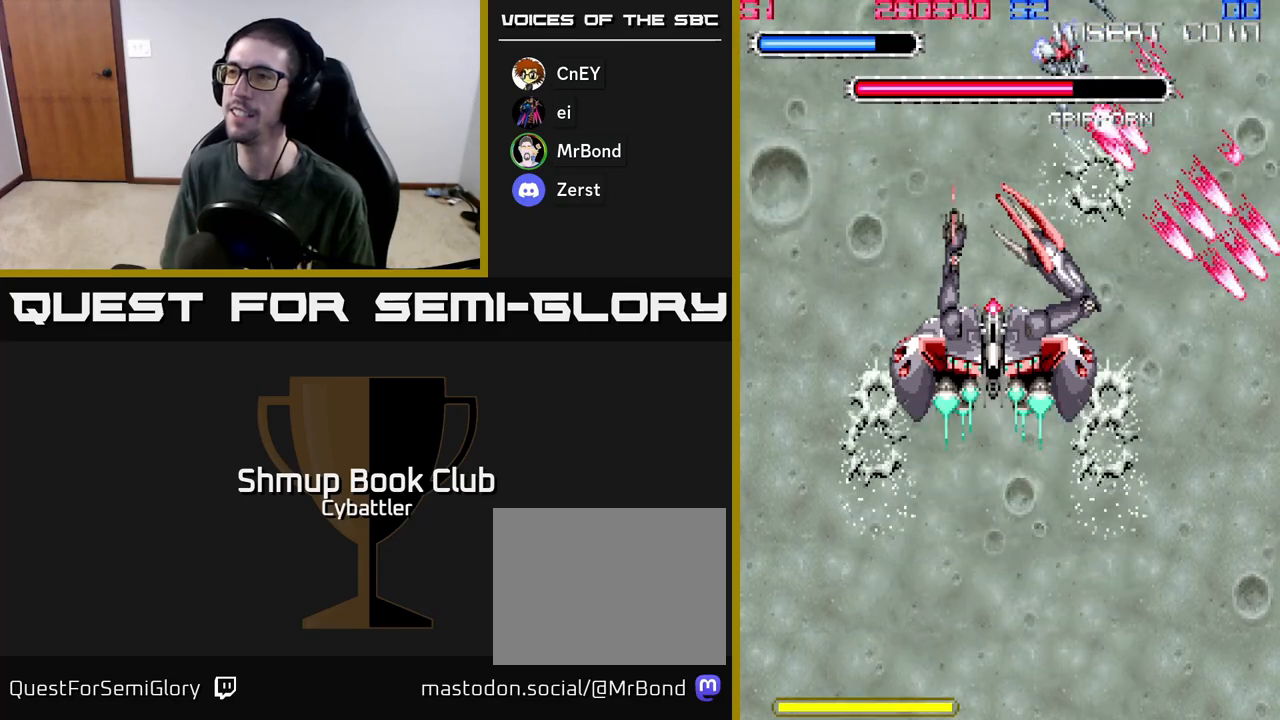
{"buttons": [], "left_stick": "center", "right_stick": "center", "events": [[67, "DPAD_UP", "up"], [83, "DPAD_LEFT", "up"], [267, "DPAD_LEFT", "down"], [400, "DPAD_LEFT", "up"], [500, "A", "up"]]}
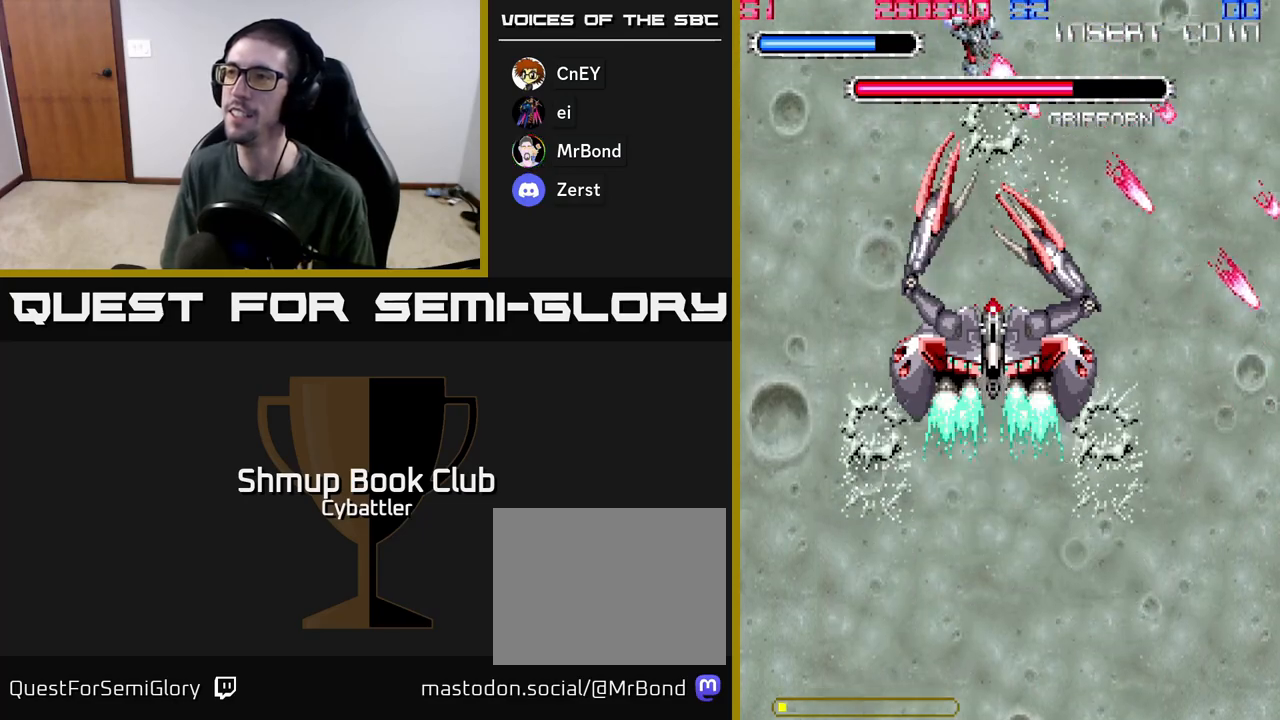
{"buttons": ["A", "DPAD_UP", "DPAD_LEFT"], "left_stick": "center", "right_stick": "center", "events": [[100, "DPAD_DOWN", "down"], [133, "A", "down"], [217, "DPAD_DOWN", "up"], [233, "DPAD_LEFT", "down"], [267, "DPAD_UP", "down"]]}
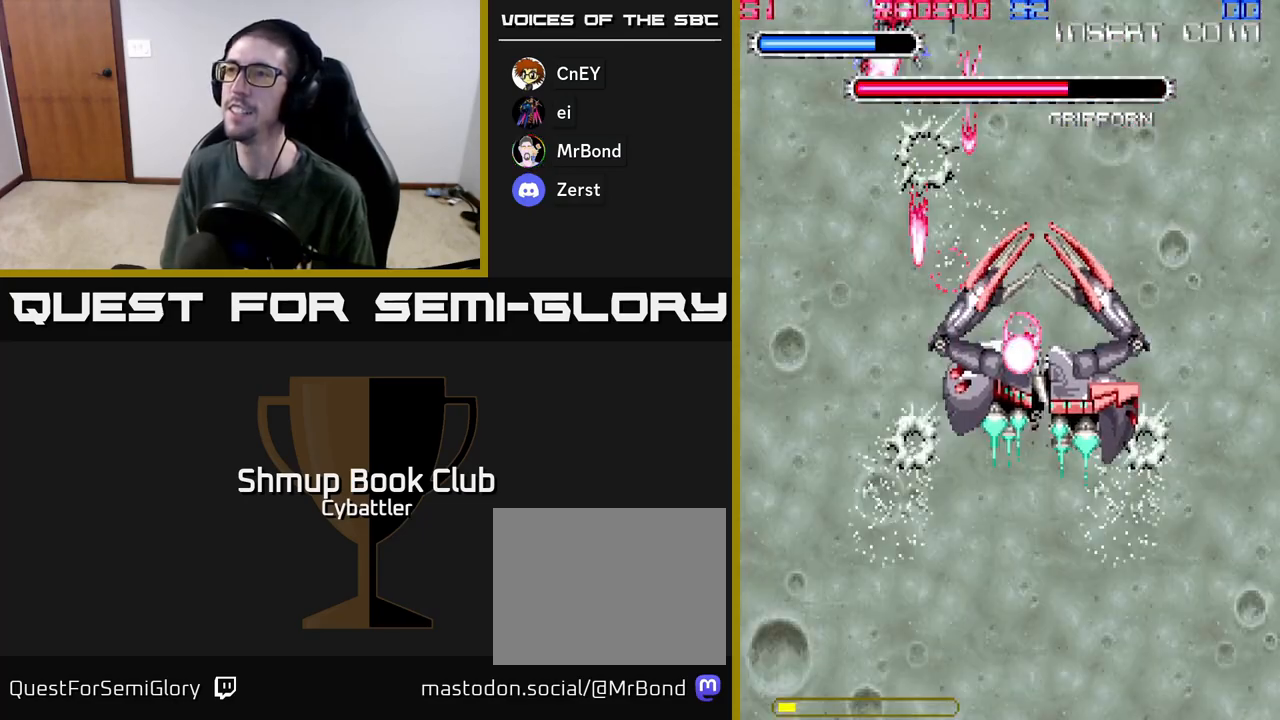
{"buttons": ["A", "DPAD_RIGHT"], "left_stick": "center", "right_stick": "center", "events": [[33, "DPAD_LEFT", "up"], [33, "DPAD_UP", "up"], [50, "DPAD_RIGHT", "down"]]}
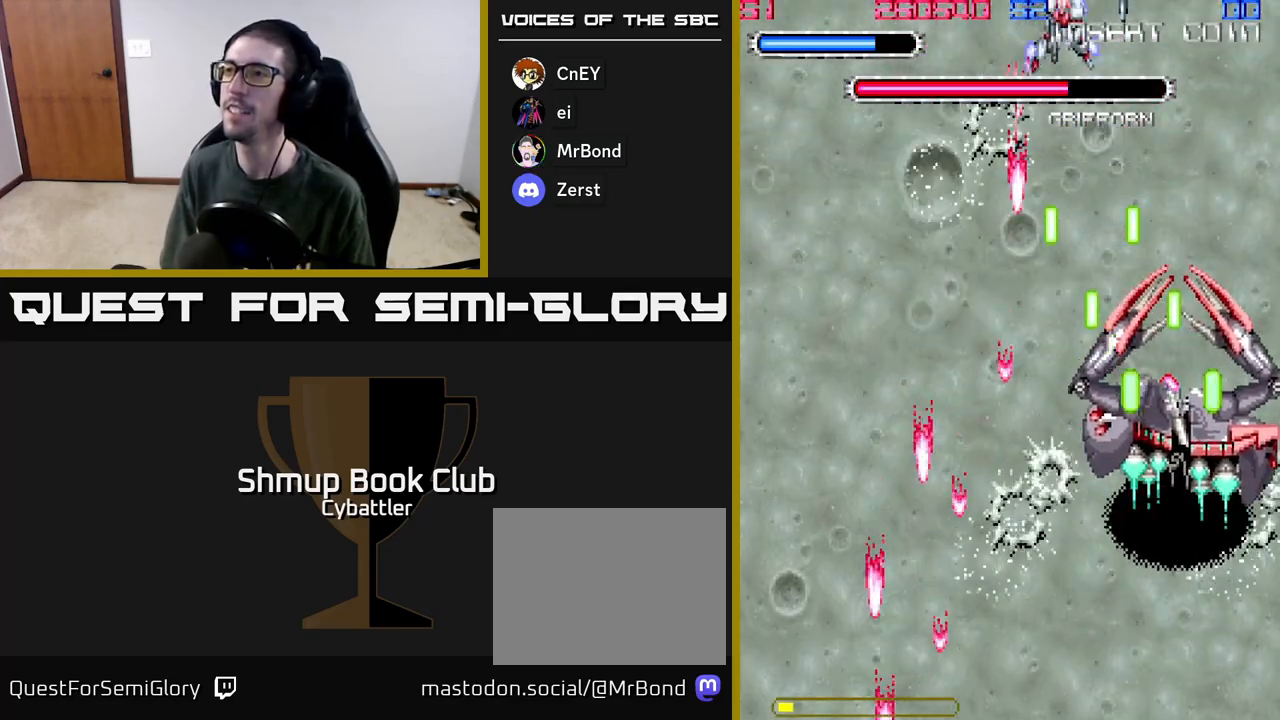
{"buttons": ["A", "DPAD_RIGHT"], "left_stick": "center", "right_stick": "center", "events": []}